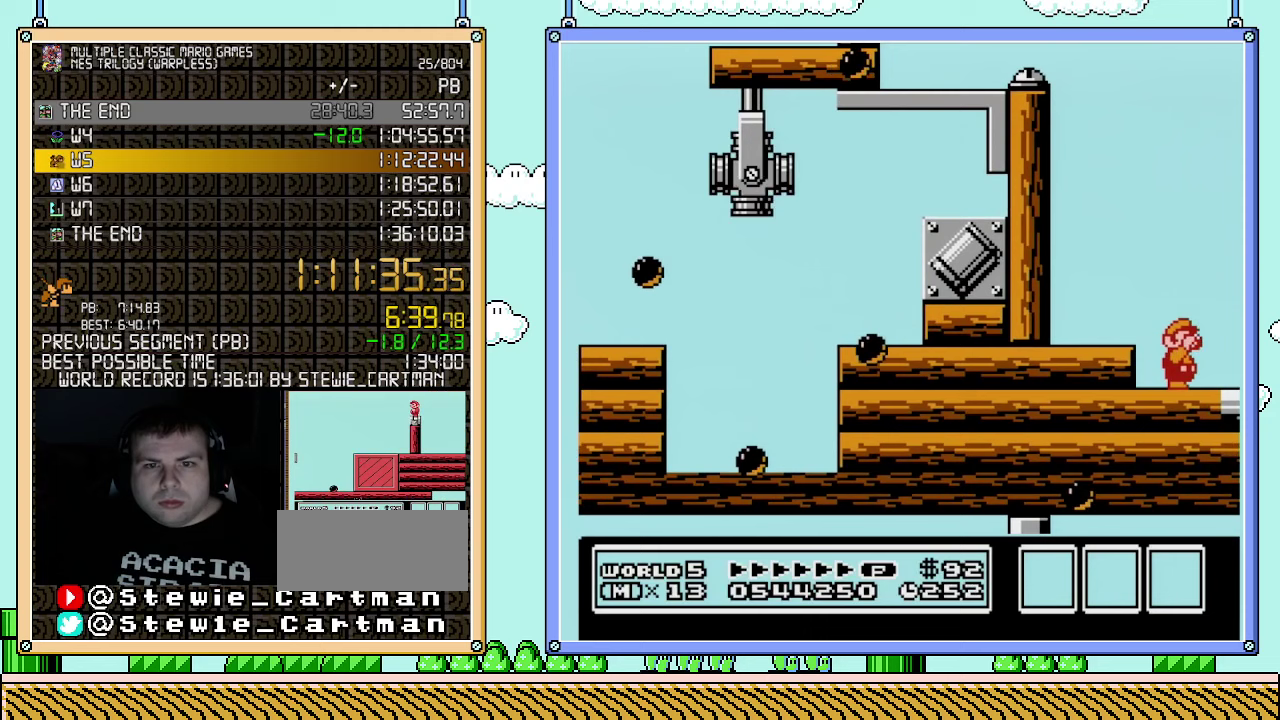
Gameplay with a controller (Nintendo layout); each line is a JSON object with the inputs held at the frame after it. "events" lists button and stick changes between this image and that frame as [ms after this image, input, new state], when the widget could be followed in between. Not read: A L3 R3.
{"buttons": ["DPAD_RIGHT"], "events": [[67, "B", "down"], [117, "B", "up"], [183, "B", "down"], [217, "B", "up"], [317, "B", "down"], [367, "B", "up"], [433, "B", "down"], [500, "B", "up"]]}
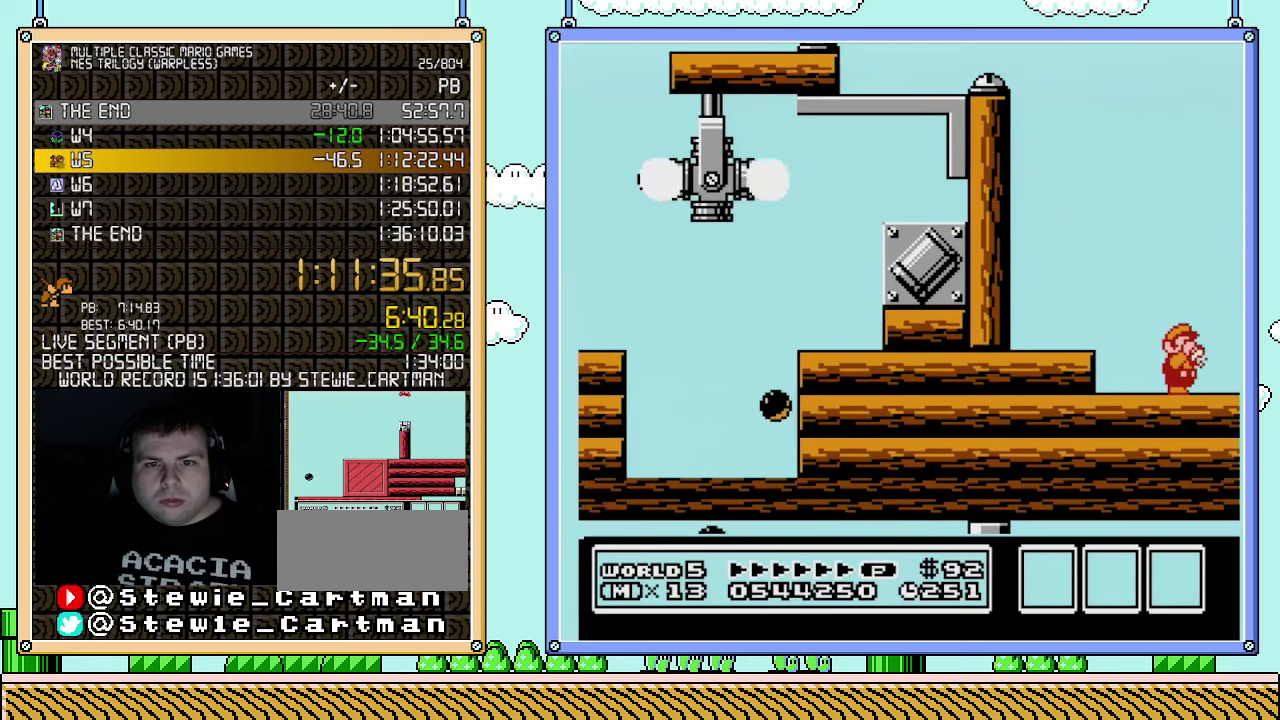
{"buttons": ["DPAD_RIGHT"], "events": [[33, "B", "down"], [117, "B", "up"], [183, "B", "down"], [250, "B", "up"], [317, "B", "down"], [367, "B", "up"], [467, "B", "down"], [500, "B", "up"]]}
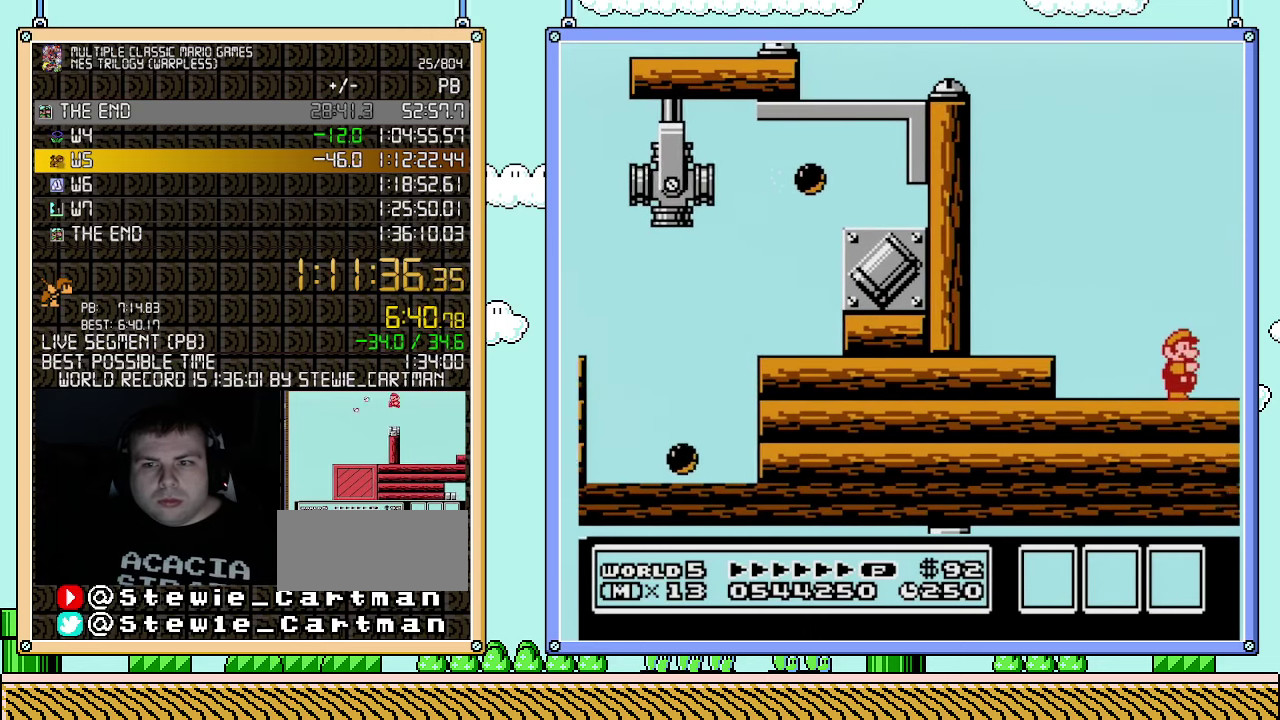
{"buttons": ["B", "DPAD_RIGHT"], "events": [[350, "B", "down"], [400, "B", "up"], [467, "B", "down"]]}
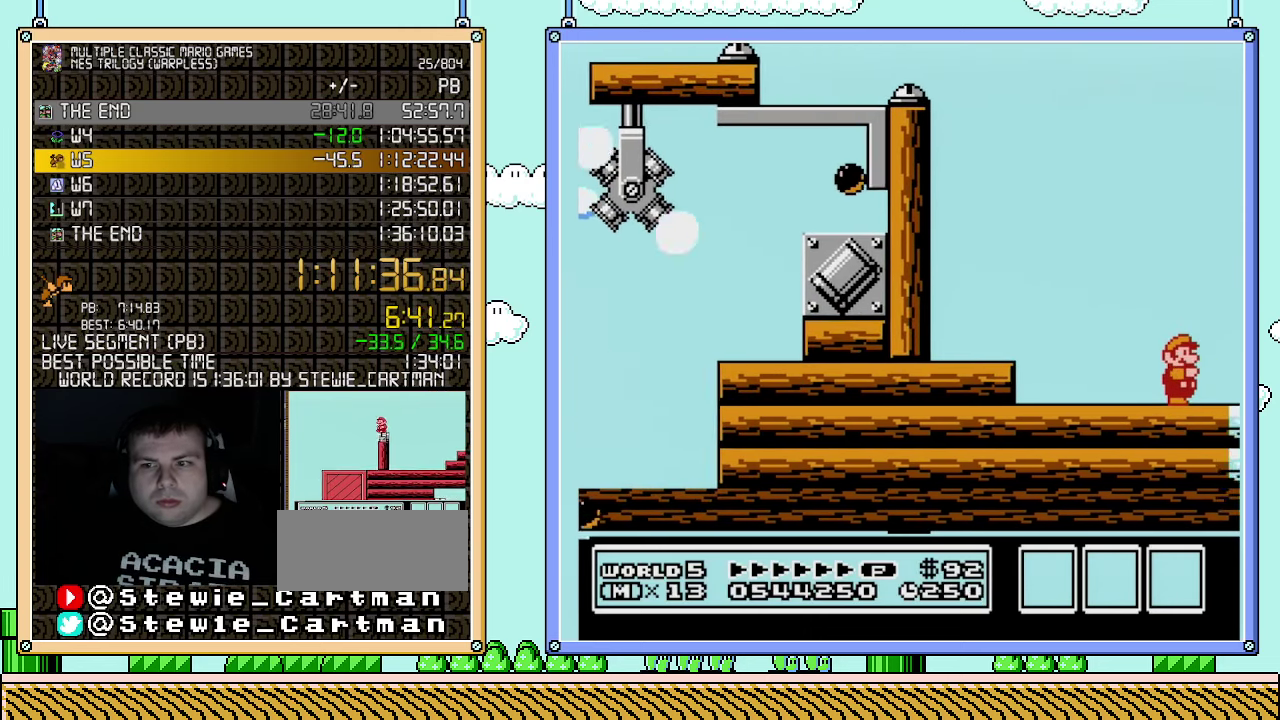
{"buttons": ["B", "DPAD_RIGHT"], "events": [[33, "B", "up"], [83, "B", "down"], [150, "B", "up"], [217, "B", "down"], [283, "B", "up"], [333, "B", "down"], [433, "B", "up"], [500, "B", "down"]]}
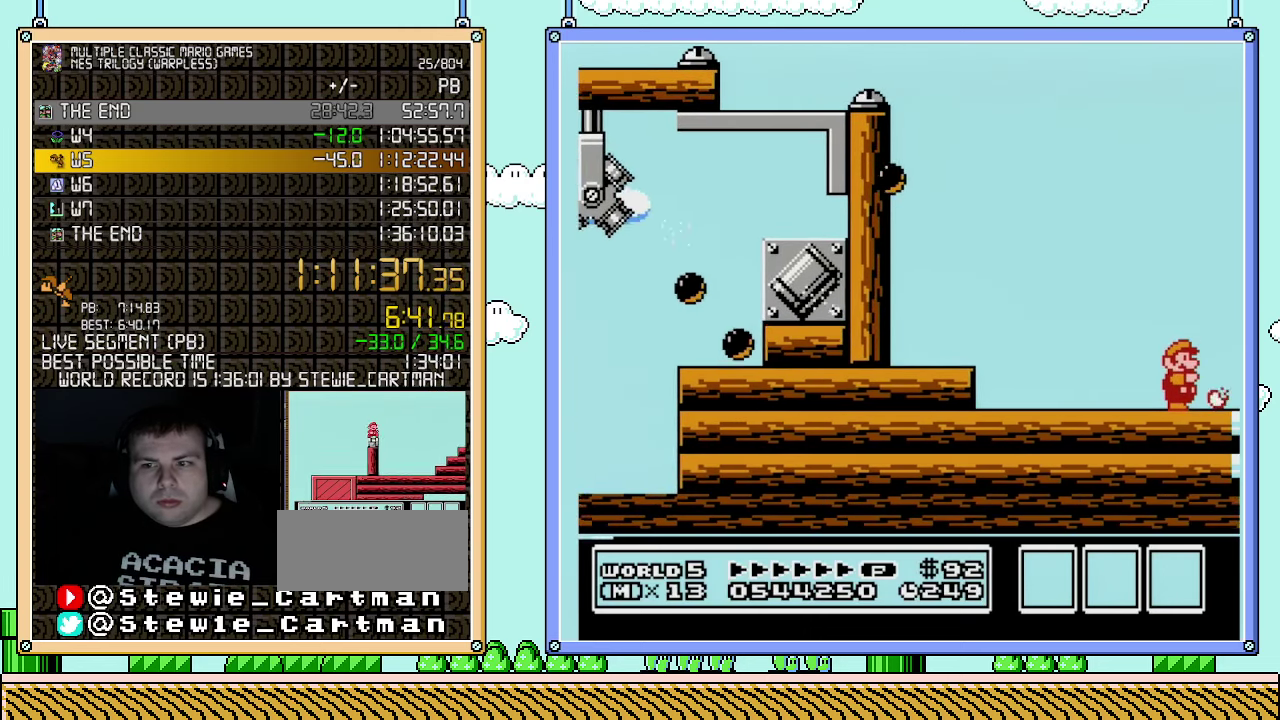
{"buttons": ["DPAD_RIGHT"], "events": [[33, "B", "up"], [117, "B", "down"], [183, "B", "up"], [250, "B", "down"], [433, "B", "up"]]}
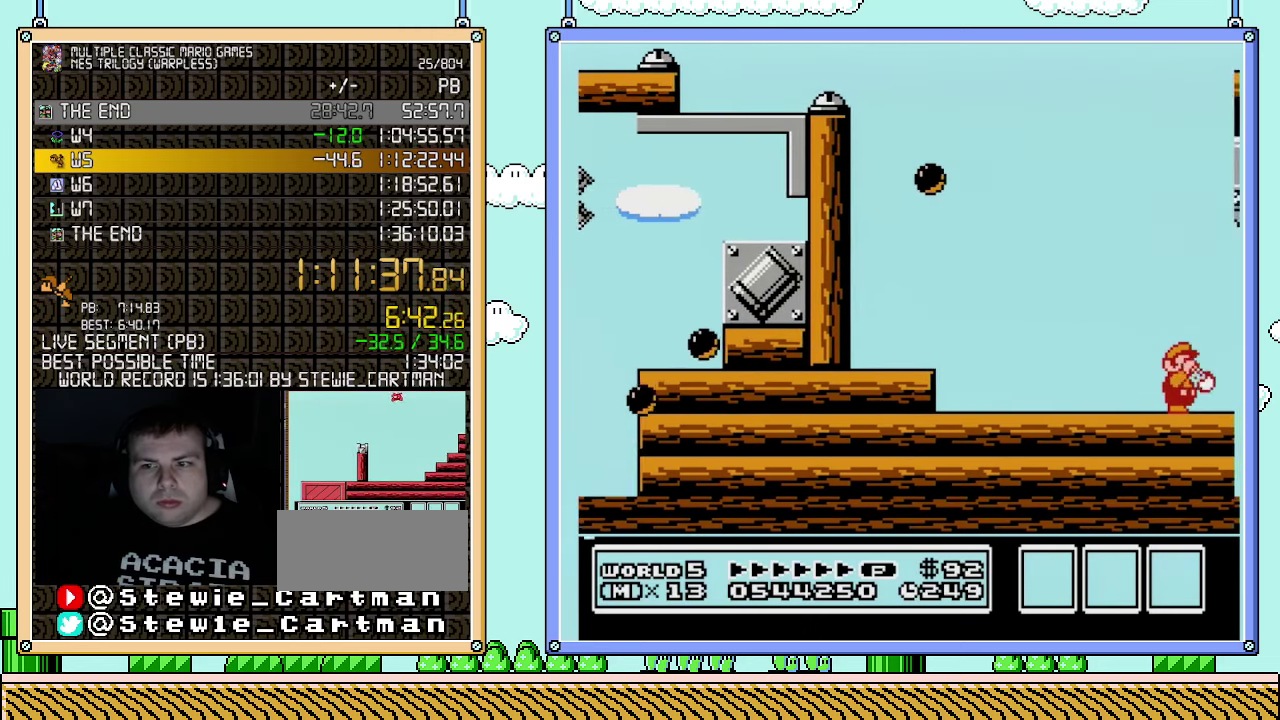
{"buttons": ["B", "DPAD_RIGHT"], "events": [[33, "B", "down"], [100, "B", "up"], [283, "B", "down"]]}
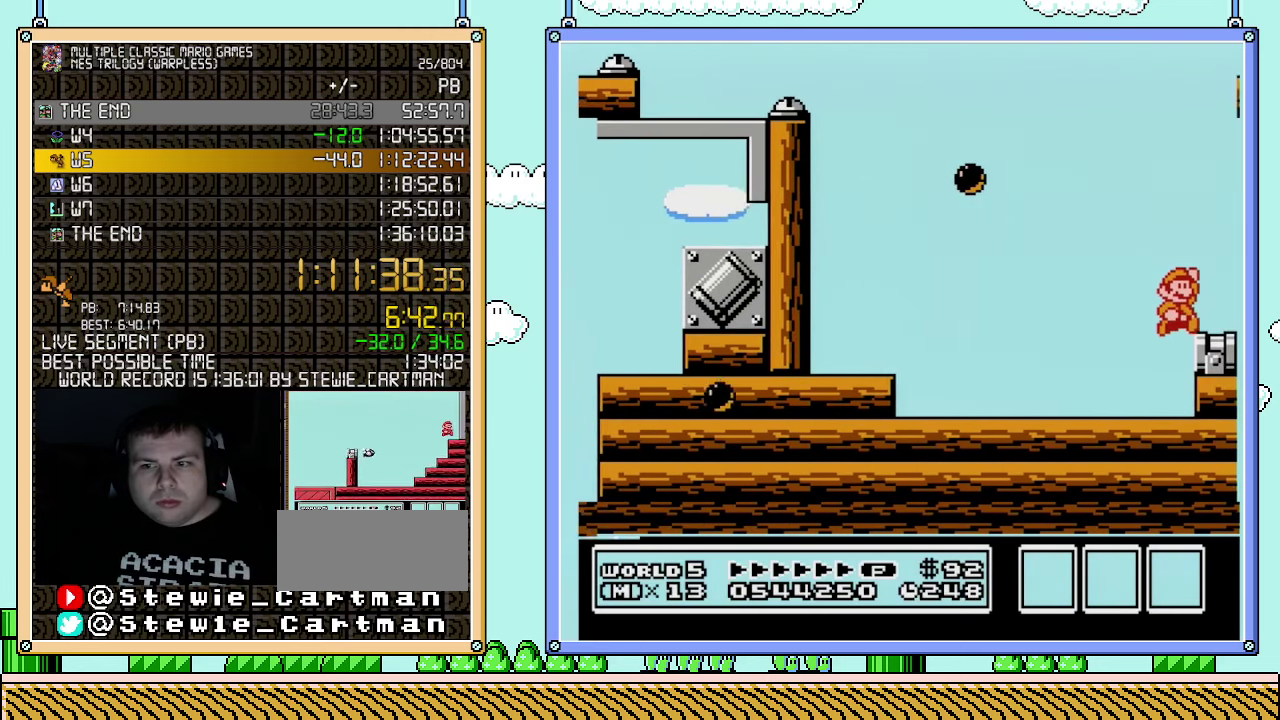
{"buttons": [], "events": [[67, "B", "up"], [183, "B", "down"], [250, "B", "up"], [317, "B", "down"], [317, "DPAD_RIGHT", "up"], [367, "B", "up"], [433, "B", "down"], [500, "B", "up"]]}
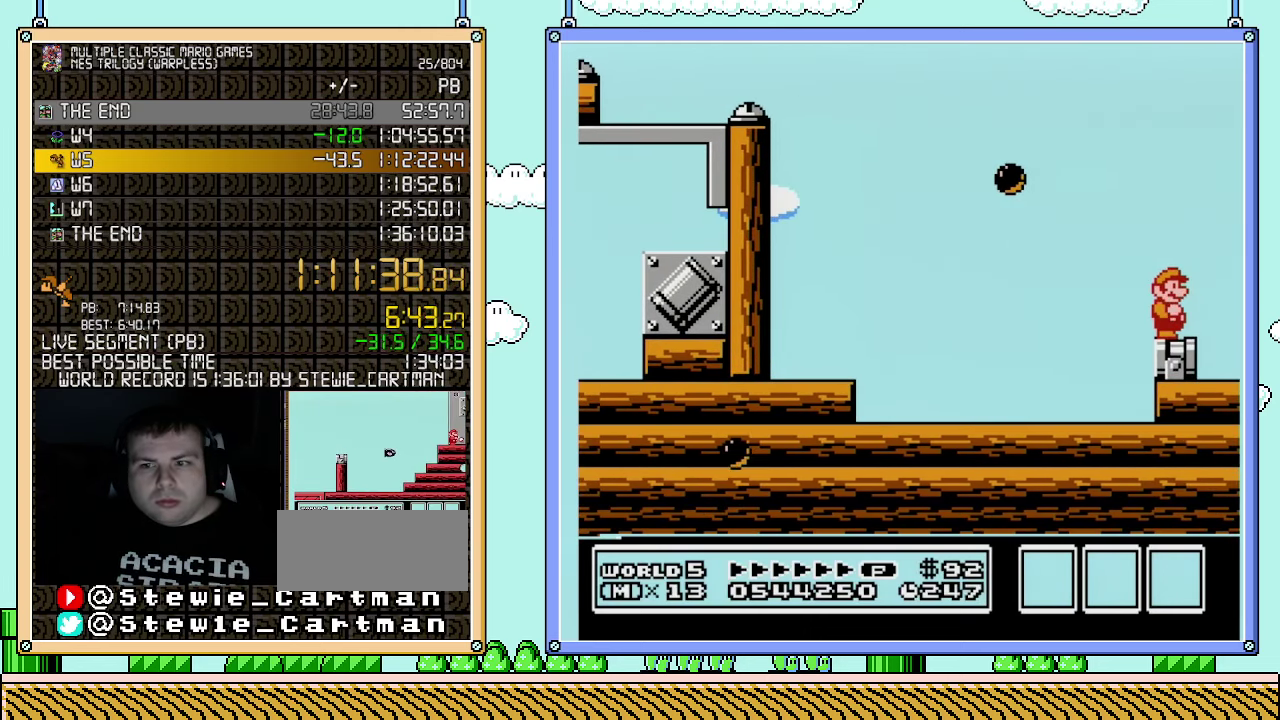
{"buttons": ["B"], "events": [[83, "B", "down"], [150, "B", "up"], [217, "B", "down"], [283, "B", "up"], [350, "B", "down"], [400, "B", "up"], [467, "B", "down"]]}
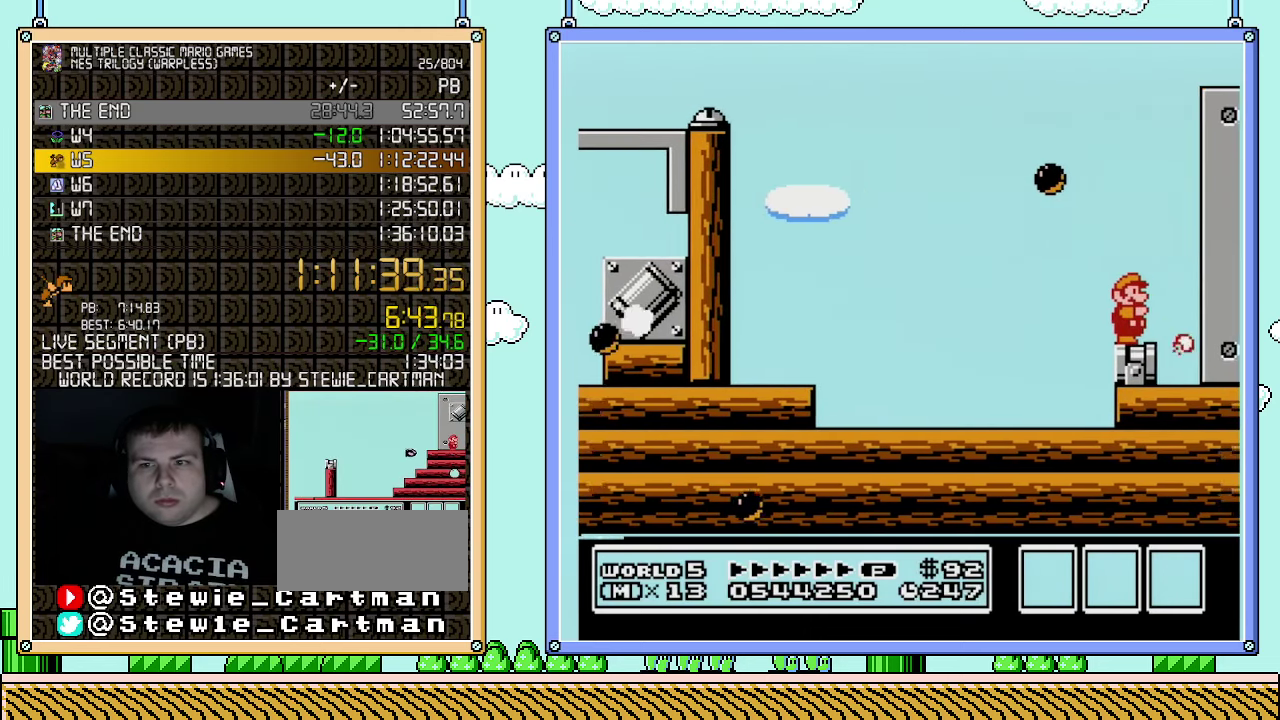
{"buttons": [], "events": [[33, "B", "up"], [117, "B", "down"], [183, "B", "up"], [250, "B", "down"], [317, "B", "up"], [367, "B", "down"], [433, "B", "up"]]}
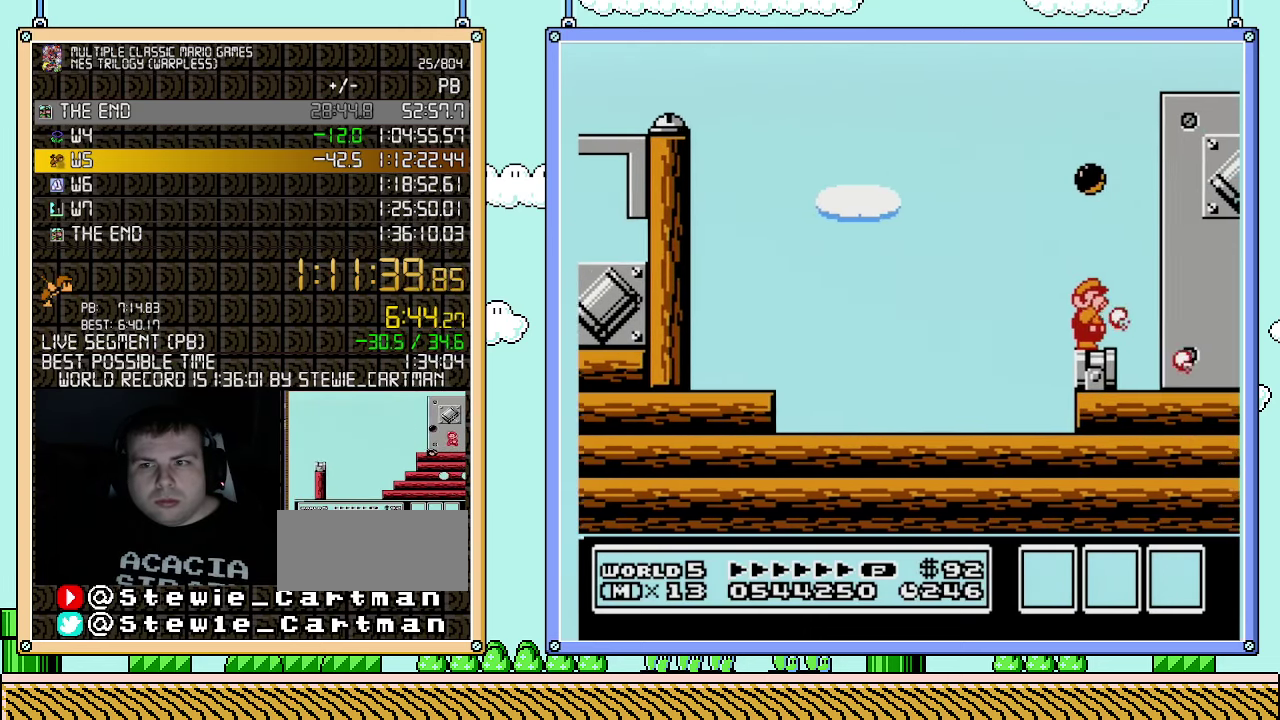
{"buttons": ["B", "DPAD_RIGHT"], "events": [[250, "B", "down"], [317, "DPAD_RIGHT", "down"]]}
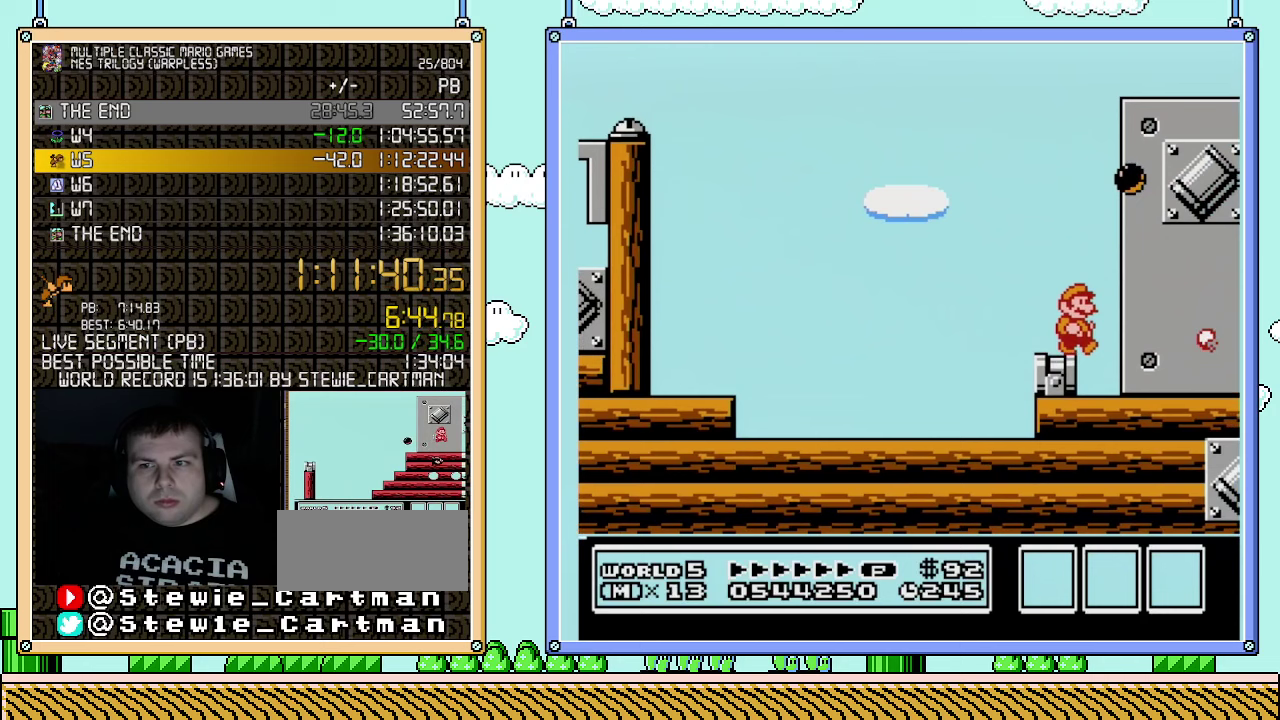
{"buttons": ["DPAD_RIGHT"], "events": [[433, "B", "up"]]}
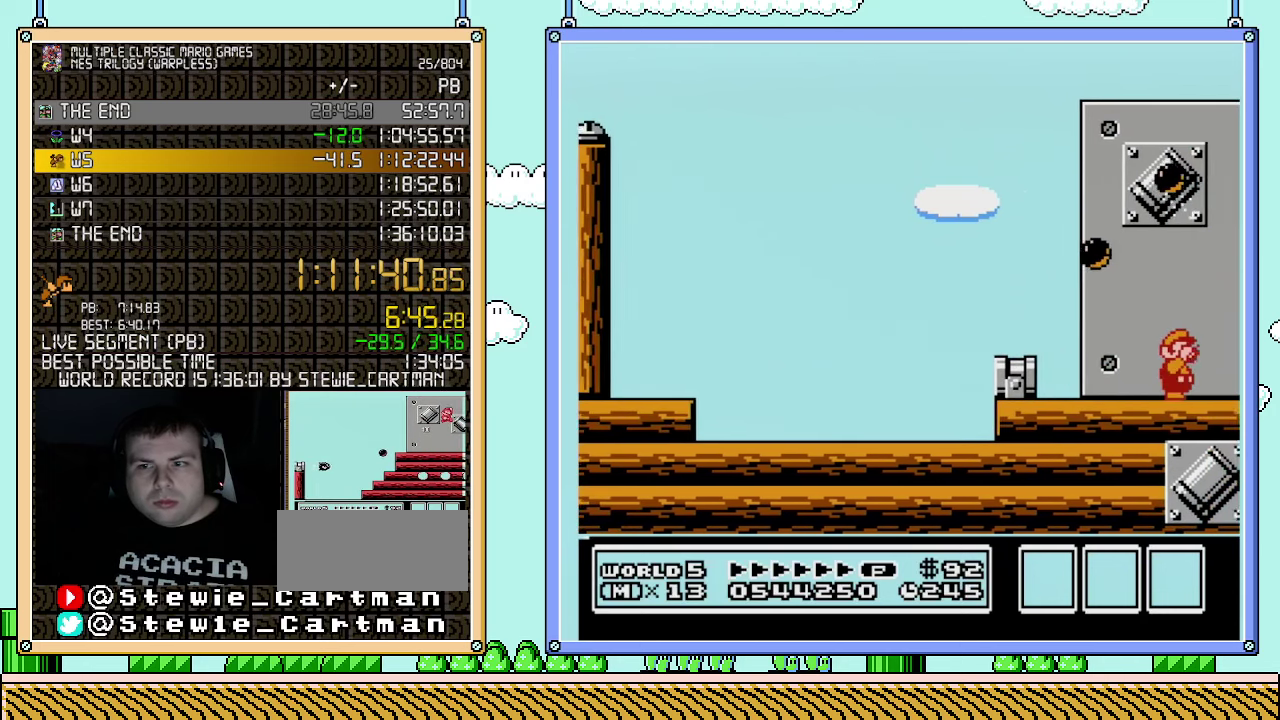
{"buttons": ["B", "DPAD_RIGHT"], "events": [[400, "B", "down"]]}
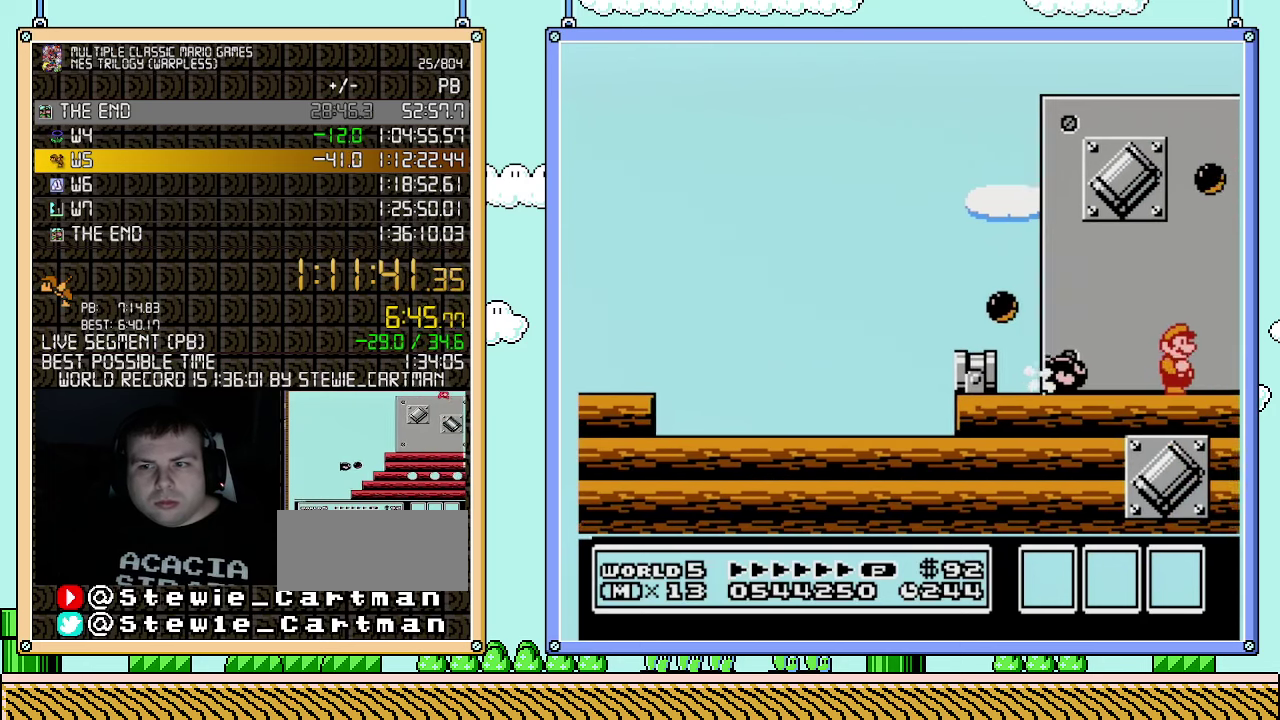
{"buttons": ["B", "DPAD_RIGHT"], "events": [[183, "DPAD_LEFT", "down"], [183, "DPAD_RIGHT", "up"], [367, "DPAD_LEFT", "up"], [400, "DPAD_RIGHT", "down"]]}
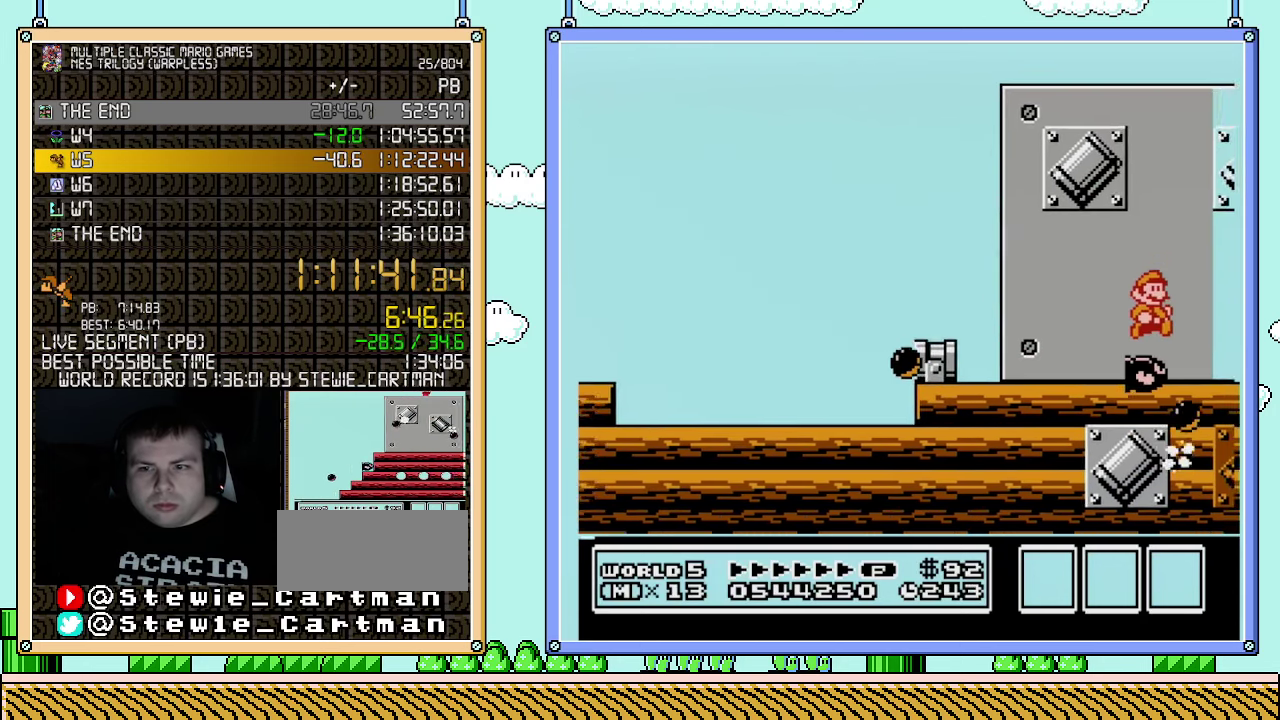
{"buttons": ["B", "DPAD_RIGHT"], "events": [[67, "DPAD_RIGHT", "up"], [183, "DPAD_LEFT", "down"], [283, "DPAD_LEFT", "up"], [367, "DPAD_RIGHT", "down"]]}
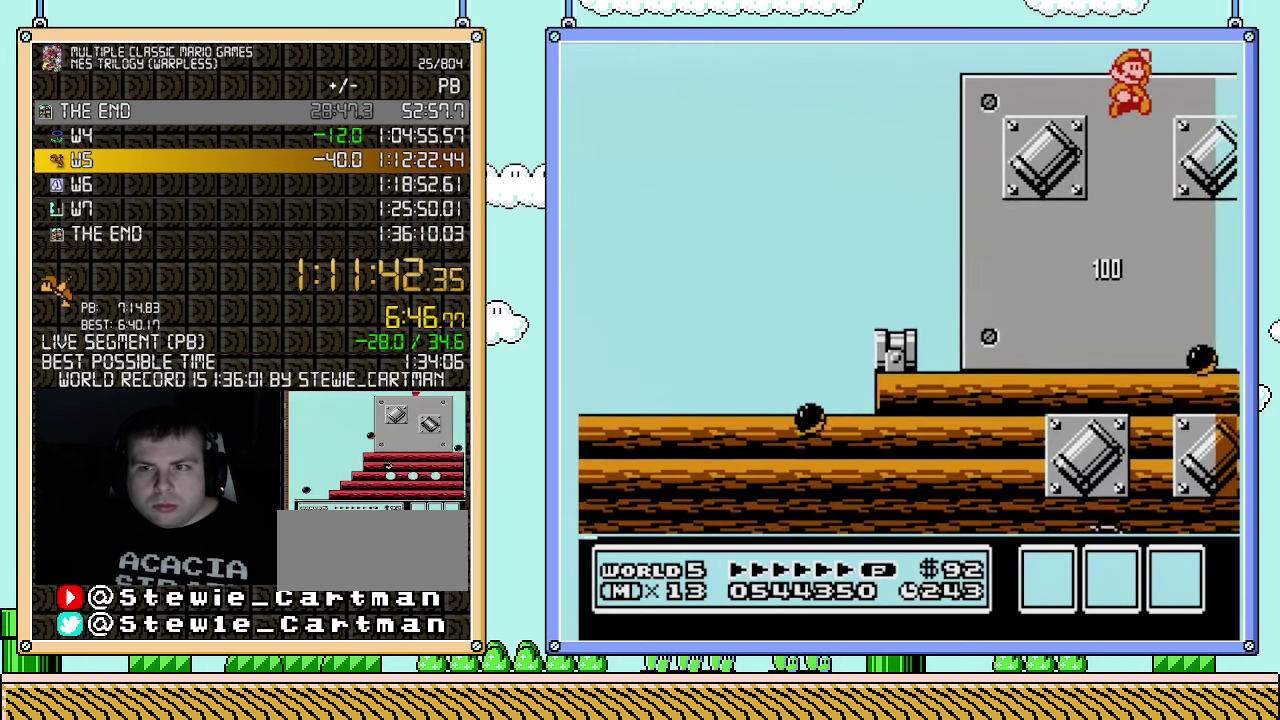
{"buttons": ["B", "DPAD_RIGHT"], "events": []}
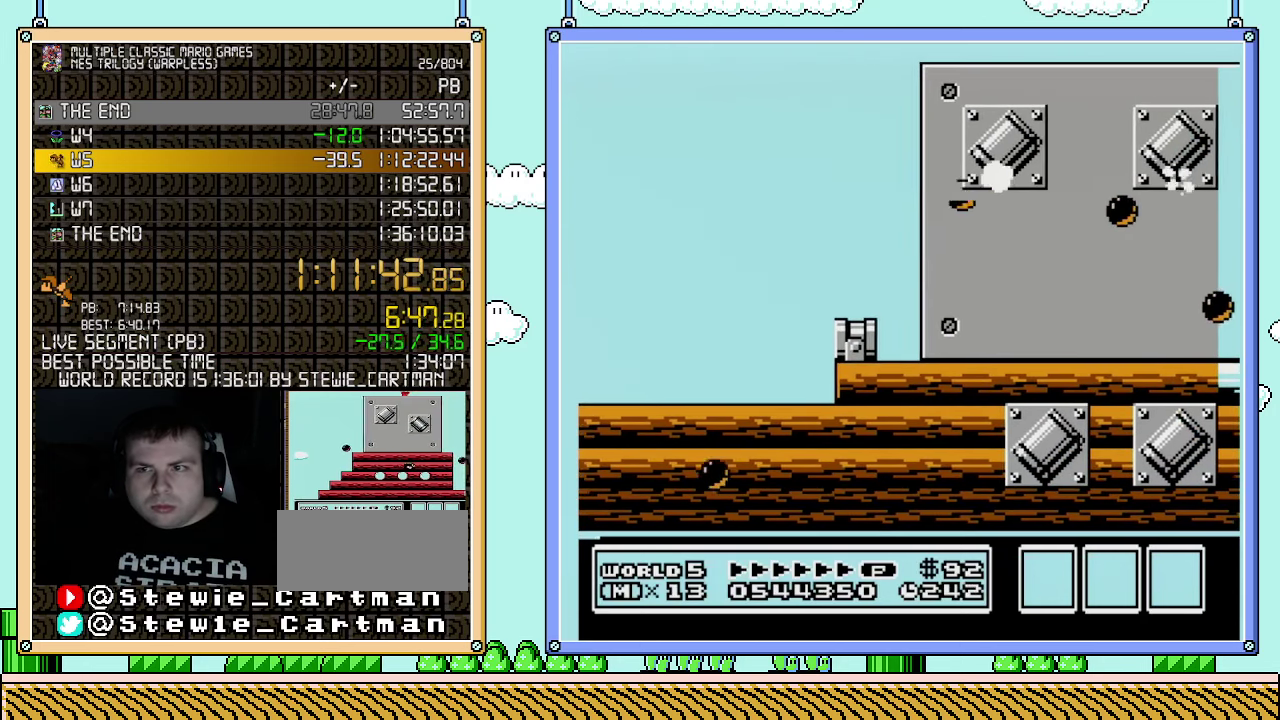
{"buttons": ["DPAD_RIGHT"], "events": [[67, "B", "up"], [150, "B", "down"], [217, "B", "up"], [400, "B", "down"], [467, "B", "up"]]}
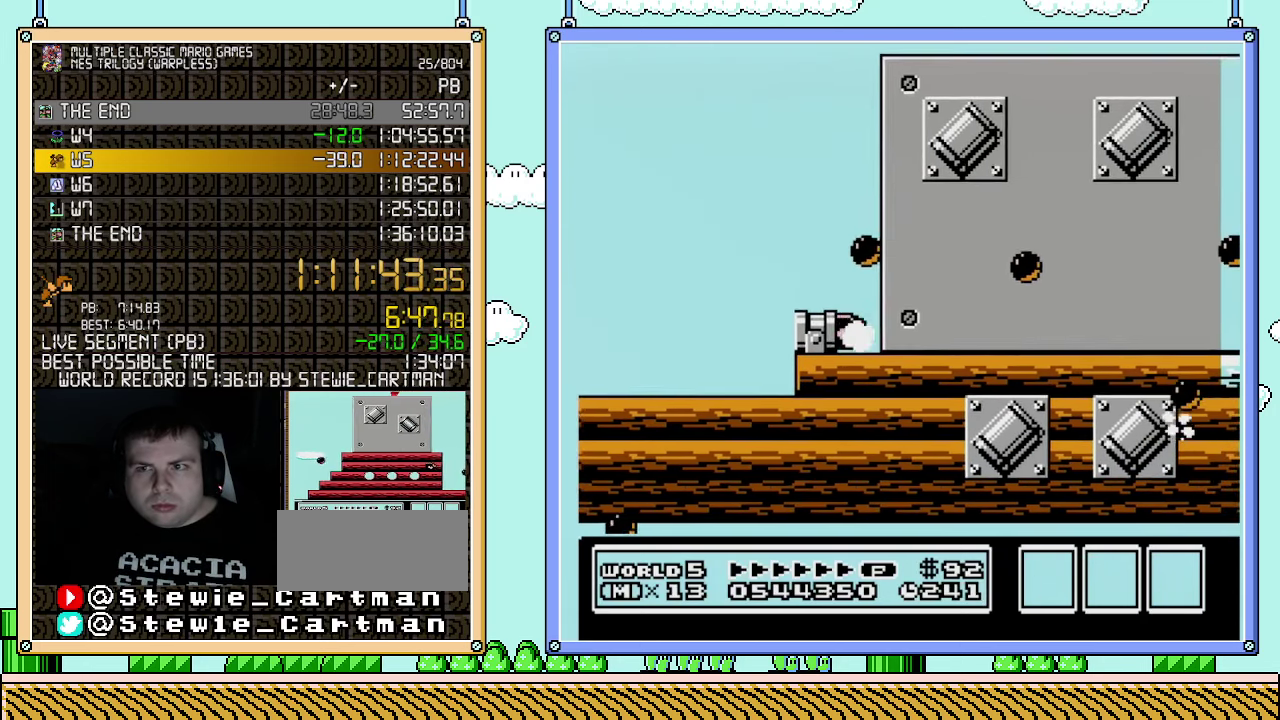
{"buttons": ["DPAD_RIGHT"], "events": [[33, "B", "down"], [100, "B", "up"], [150, "B", "down"], [217, "B", "up"]]}
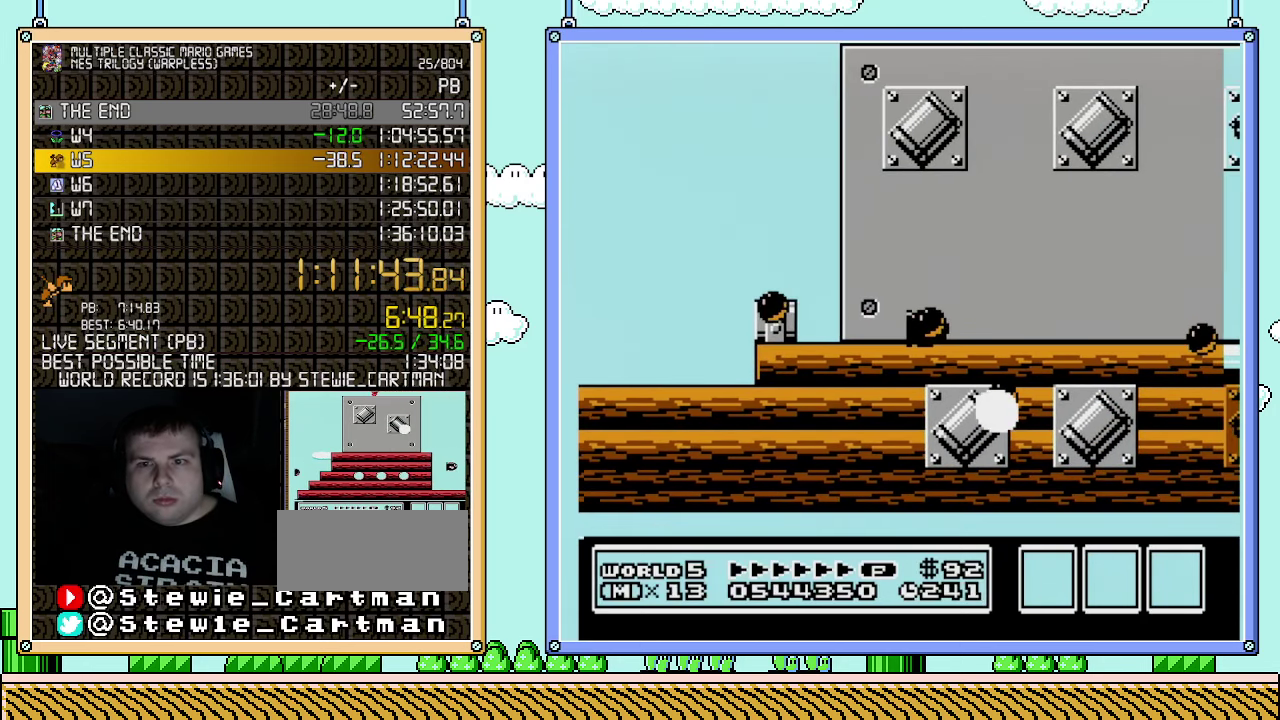
{"buttons": ["B", "DPAD_RIGHT"], "events": [[67, "B", "down"], [117, "B", "up"], [183, "B", "down"], [250, "B", "up"], [333, "B", "down"], [400, "B", "up"], [467, "B", "down"]]}
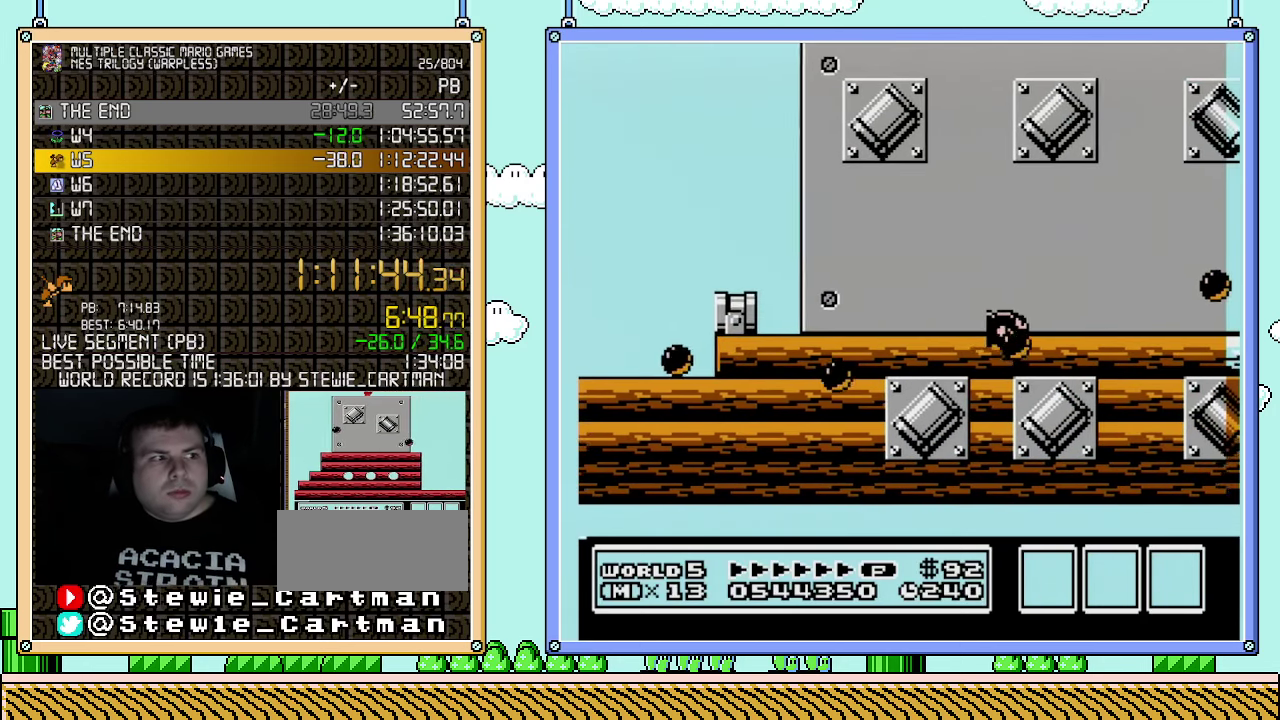
{"buttons": ["DPAD_RIGHT"], "events": [[67, "B", "up"], [117, "B", "down"], [467, "B", "up"]]}
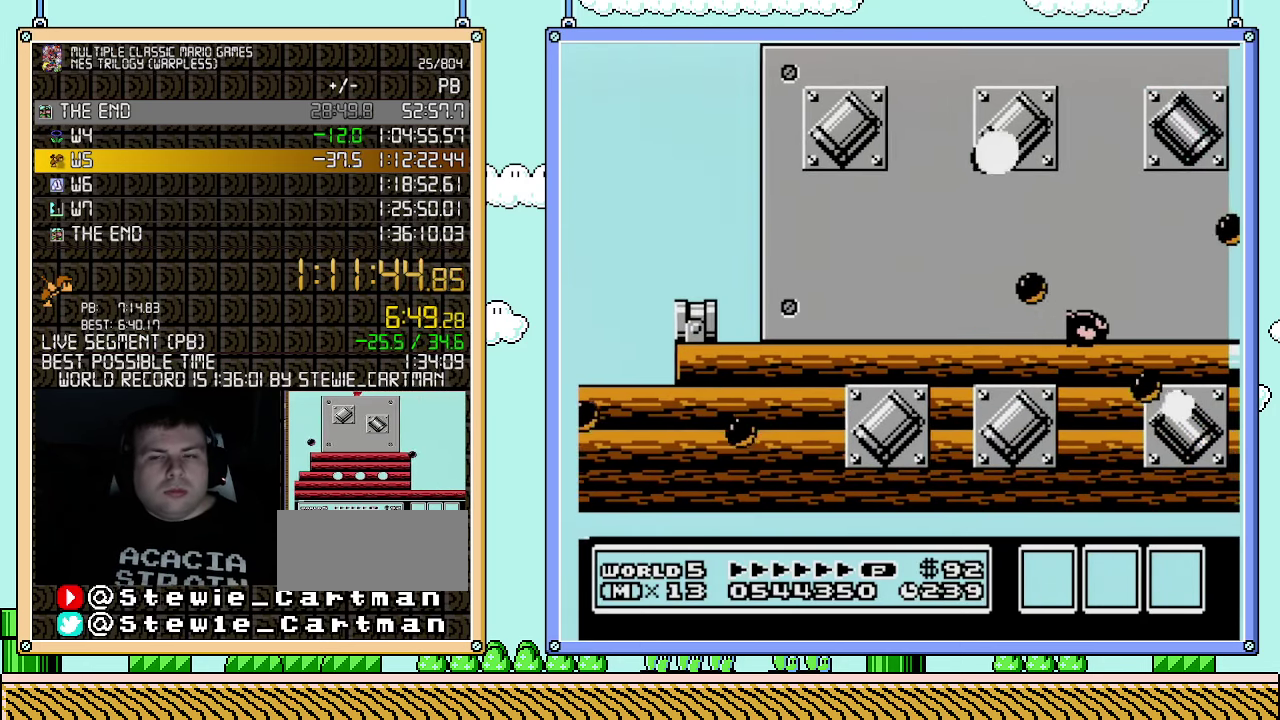
{"buttons": ["DPAD_RIGHT"], "events": [[150, "B", "down"], [217, "B", "up"], [317, "B", "down"], [367, "B", "up"], [433, "B", "down"], [500, "B", "up"]]}
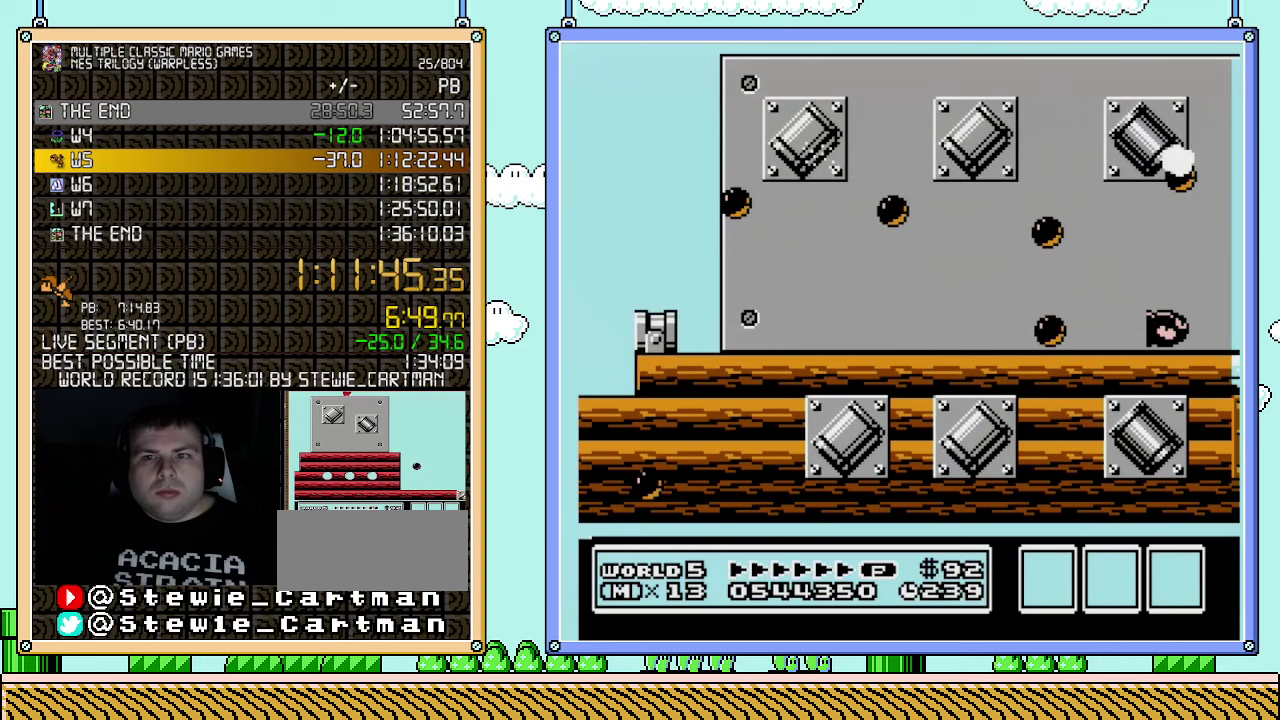
{"buttons": ["B", "DPAD_RIGHT"], "events": [[67, "B", "down"], [150, "B", "up"], [217, "B", "down"], [283, "B", "up"], [500, "B", "down"]]}
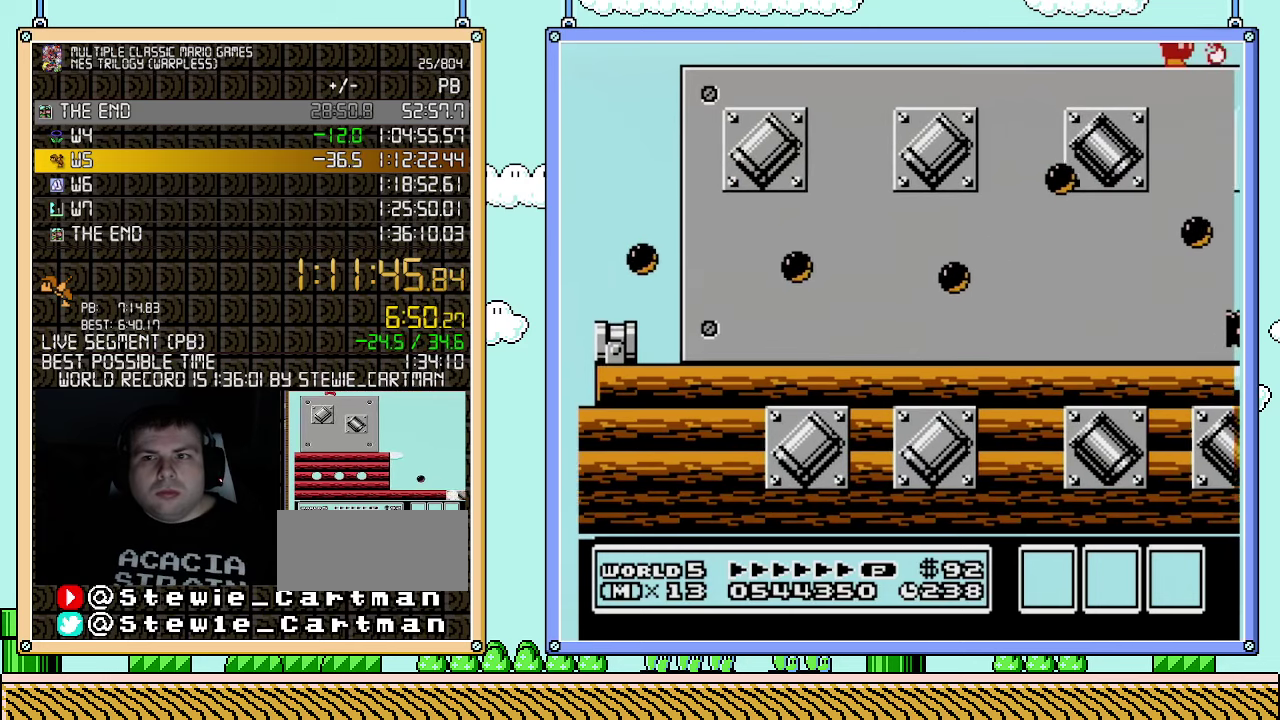
{"buttons": ["DPAD_RIGHT"], "events": [[67, "B", "up"], [150, "B", "down"], [217, "B", "up"], [283, "B", "down"], [333, "B", "up"], [400, "B", "down"], [467, "B", "up"]]}
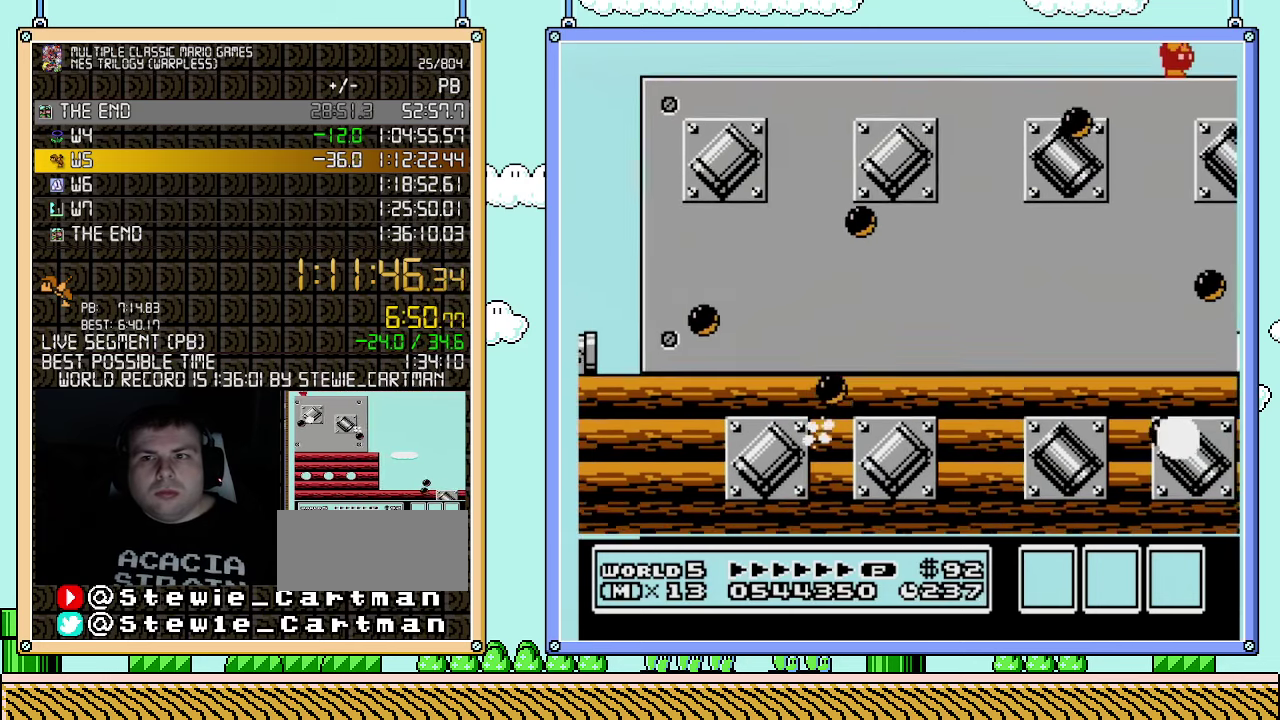
{"buttons": ["B", "DPAD_RIGHT"], "events": [[67, "B", "down"], [117, "B", "up"], [217, "B", "down"], [283, "B", "up"], [333, "B", "down"], [400, "B", "up"], [467, "B", "down"]]}
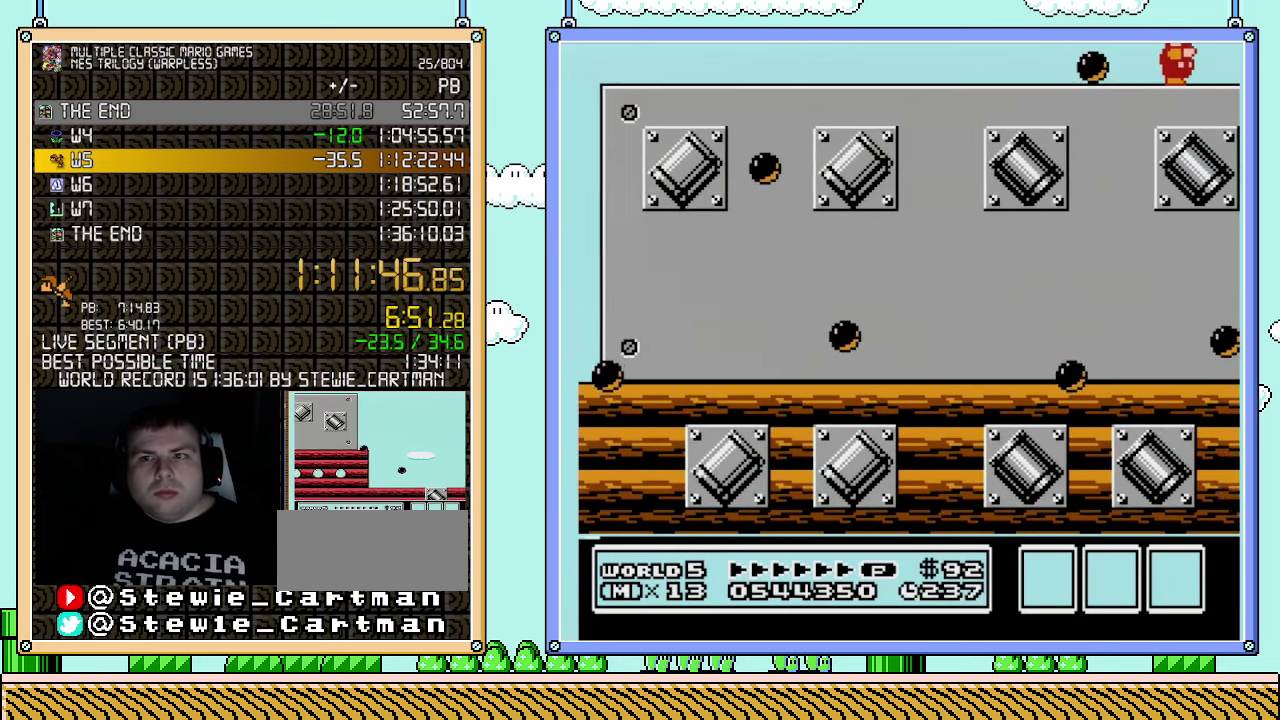
{"buttons": ["DPAD_RIGHT"], "events": [[33, "B", "up"], [117, "B", "down"], [183, "B", "up"], [400, "B", "down"], [467, "B", "up"]]}
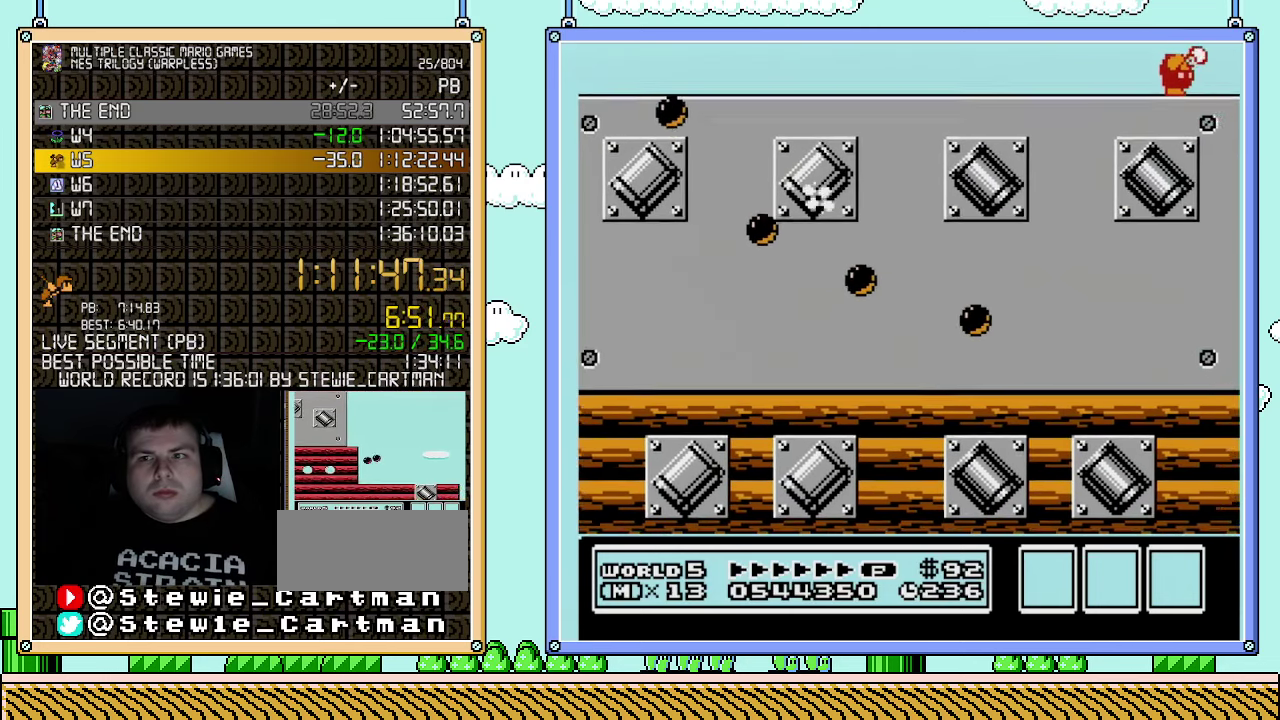
{"buttons": ["B", "DPAD_RIGHT"], "events": [[33, "B", "down"], [117, "B", "up"], [300, "B", "down"], [350, "B", "up"], [433, "B", "down"]]}